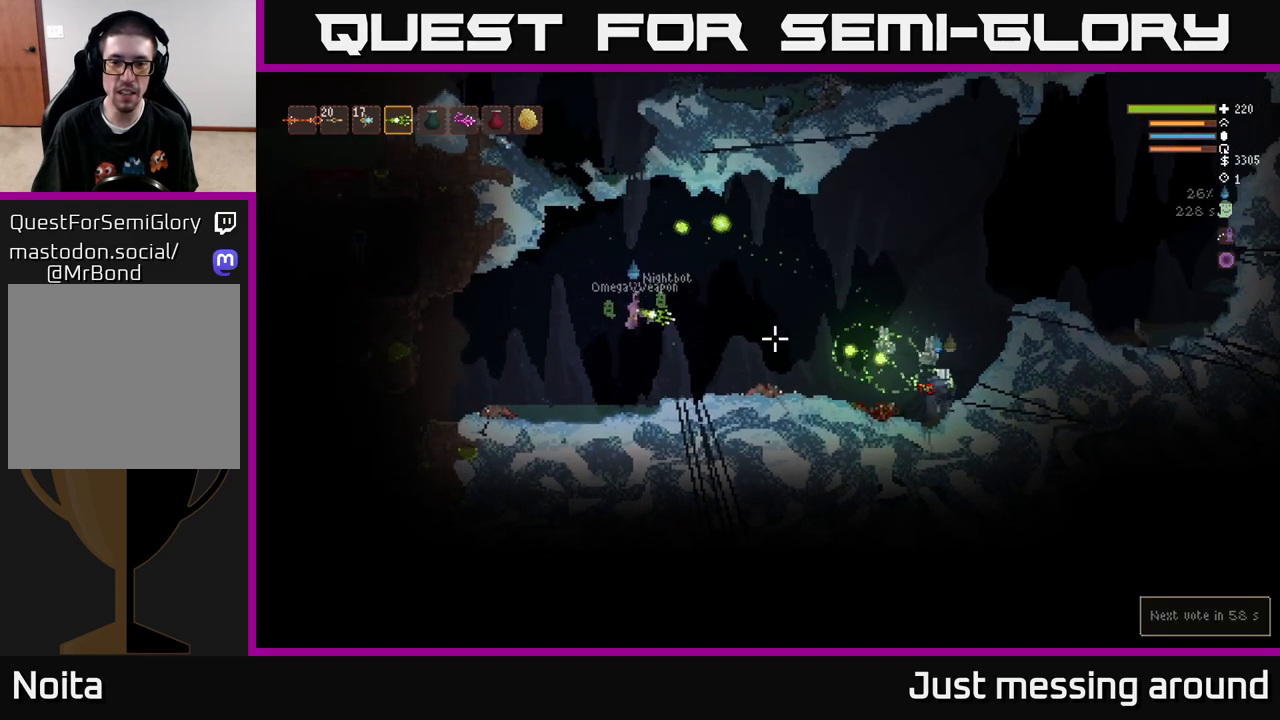
Gameplay with a controller (Xbox layout); each line is a JSON object with the inputs held at the frame after it. "events" lists button and stick changes between this image and that frame as [ms after this image, input, new state], when the widget could be followed in between.
{"buttons": [], "left_stick": "center", "right_stick": "right", "events": [[17, "left_stick", "right"], [133, "R2", "down"], [217, "R2", "up"], [267, "left_stick", "left"], [450, "left_stick", "center"]]}
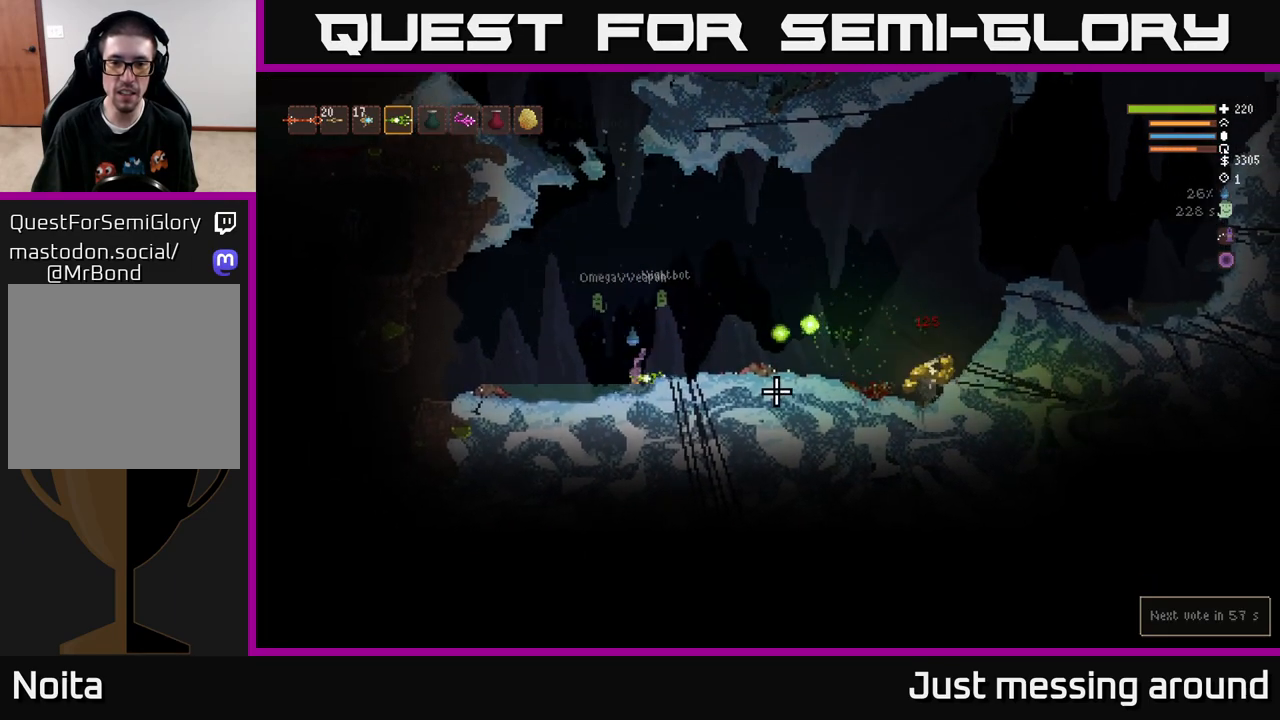
{"buttons": ["L2"], "left_stick": "up-left", "right_stick": "right", "events": [[133, "left_stick", "up-left"], [150, "L2", "down"]]}
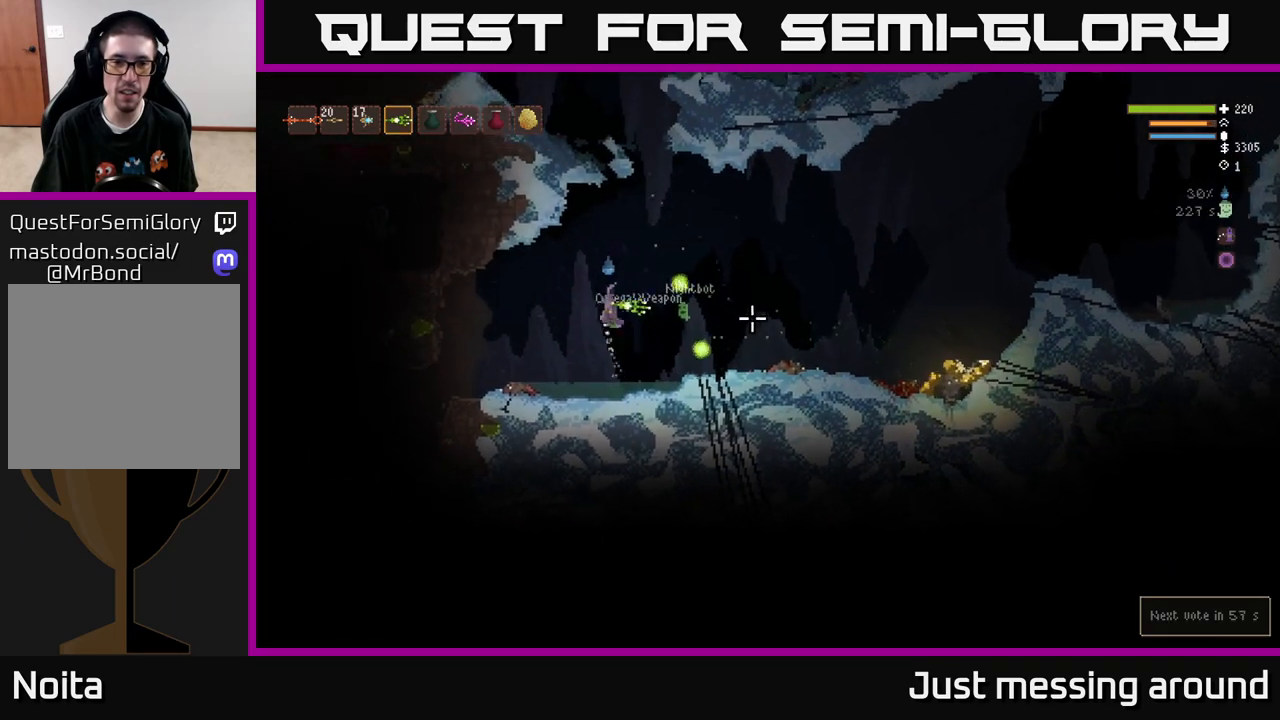
{"buttons": [], "left_stick": "right", "right_stick": "right", "events": [[333, "left_stick", "right"], [350, "L2", "up"]]}
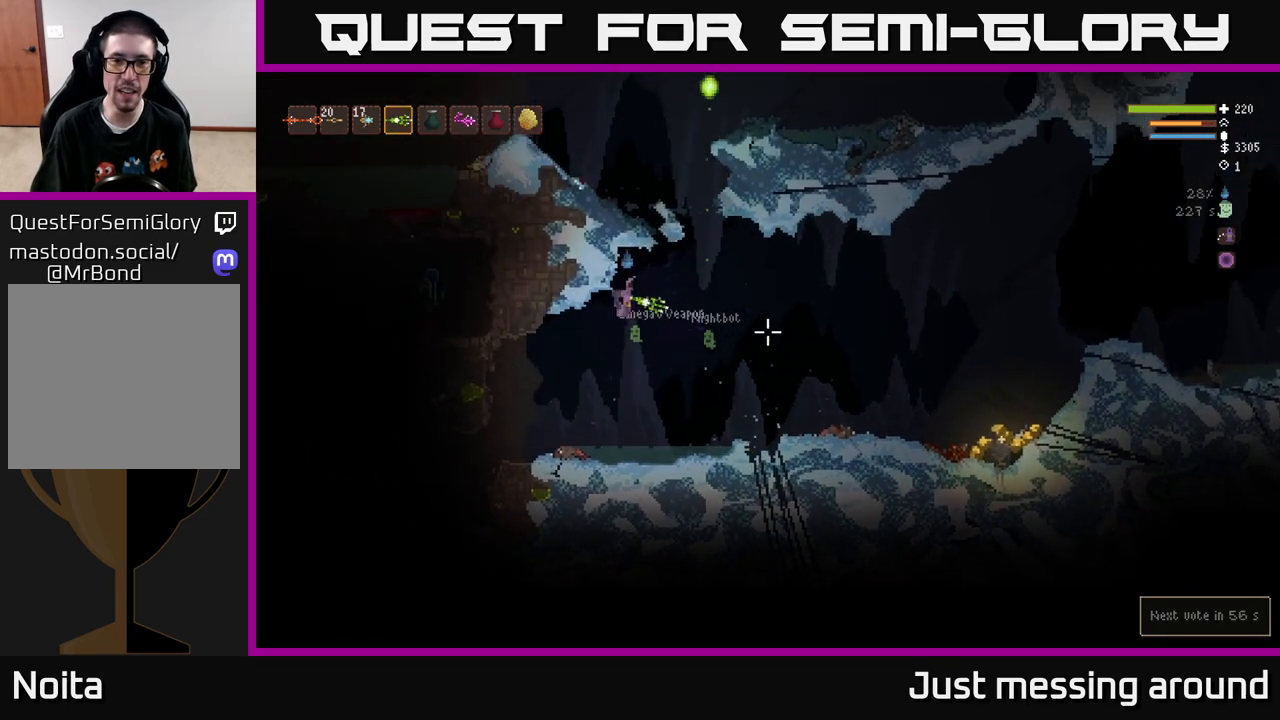
{"buttons": [], "left_stick": "right", "right_stick": "right", "events": [[100, "right_stick", "center"], [283, "right_stick", "right"]]}
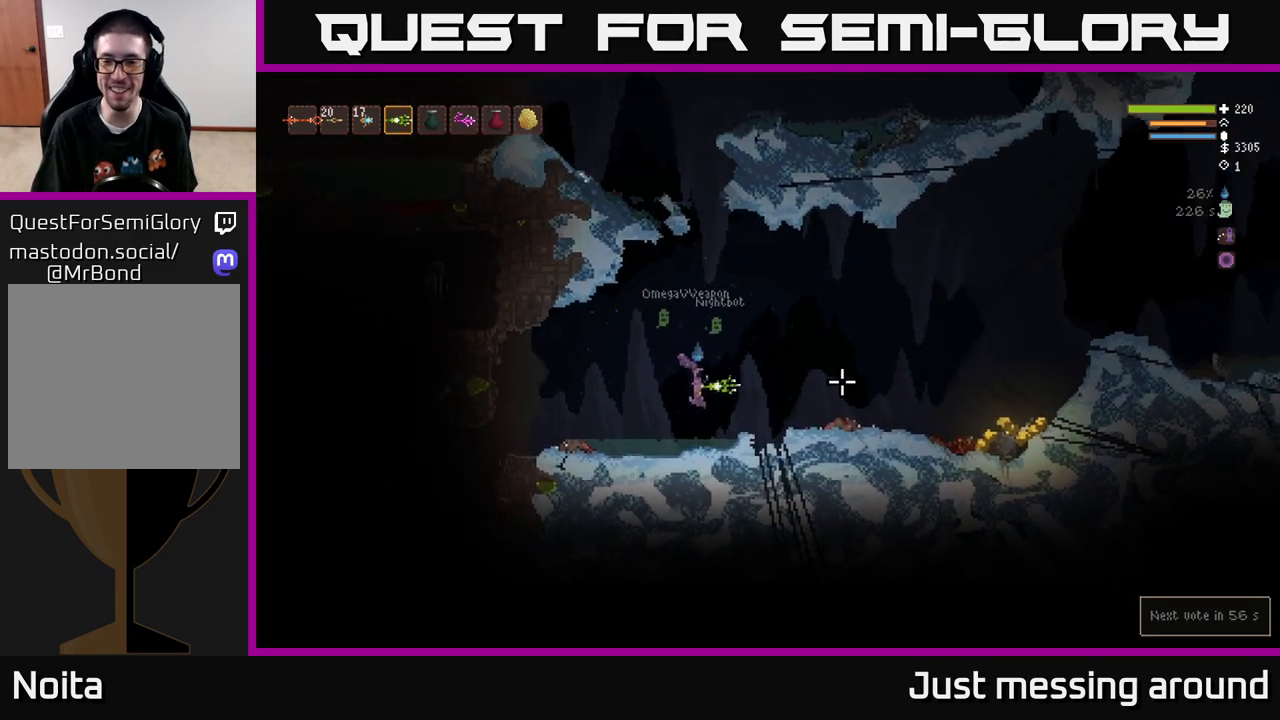
{"buttons": [], "left_stick": "right", "right_stick": "right", "events": [[183, "L2", "down"], [317, "L2", "up"]]}
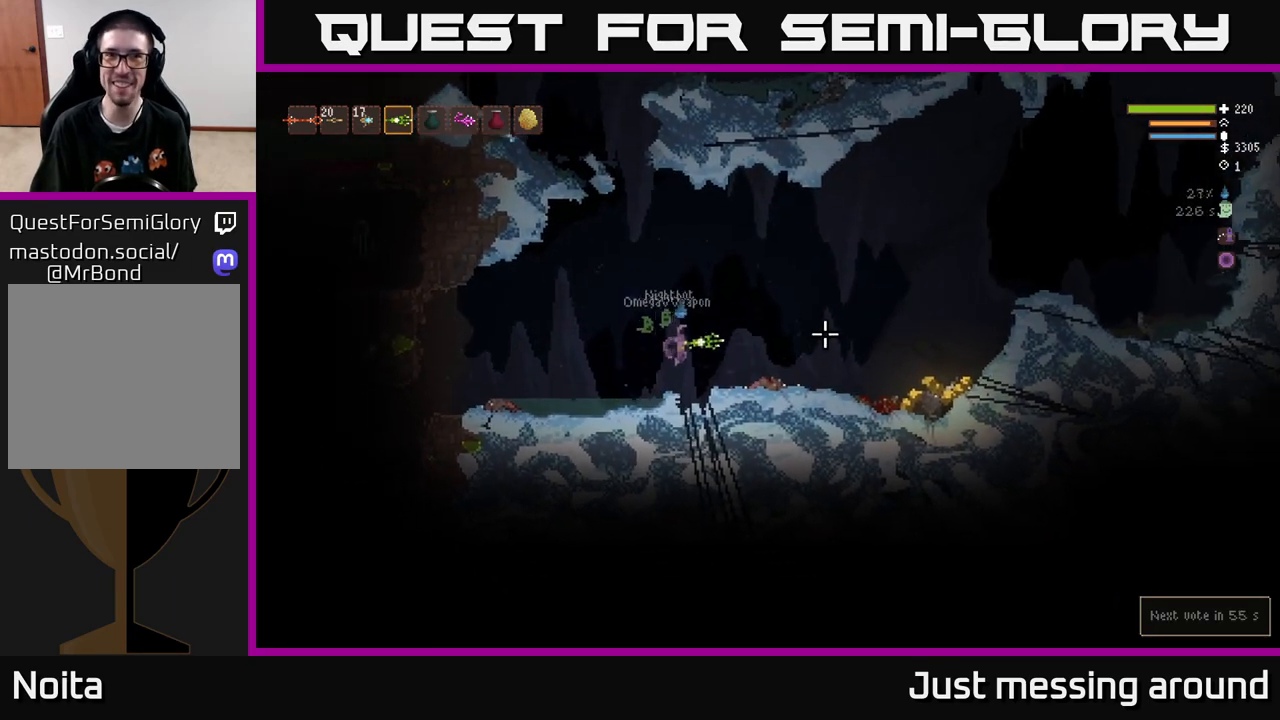
{"buttons": ["L2"], "left_stick": "right", "right_stick": "right", "events": [[467, "L2", "down"]]}
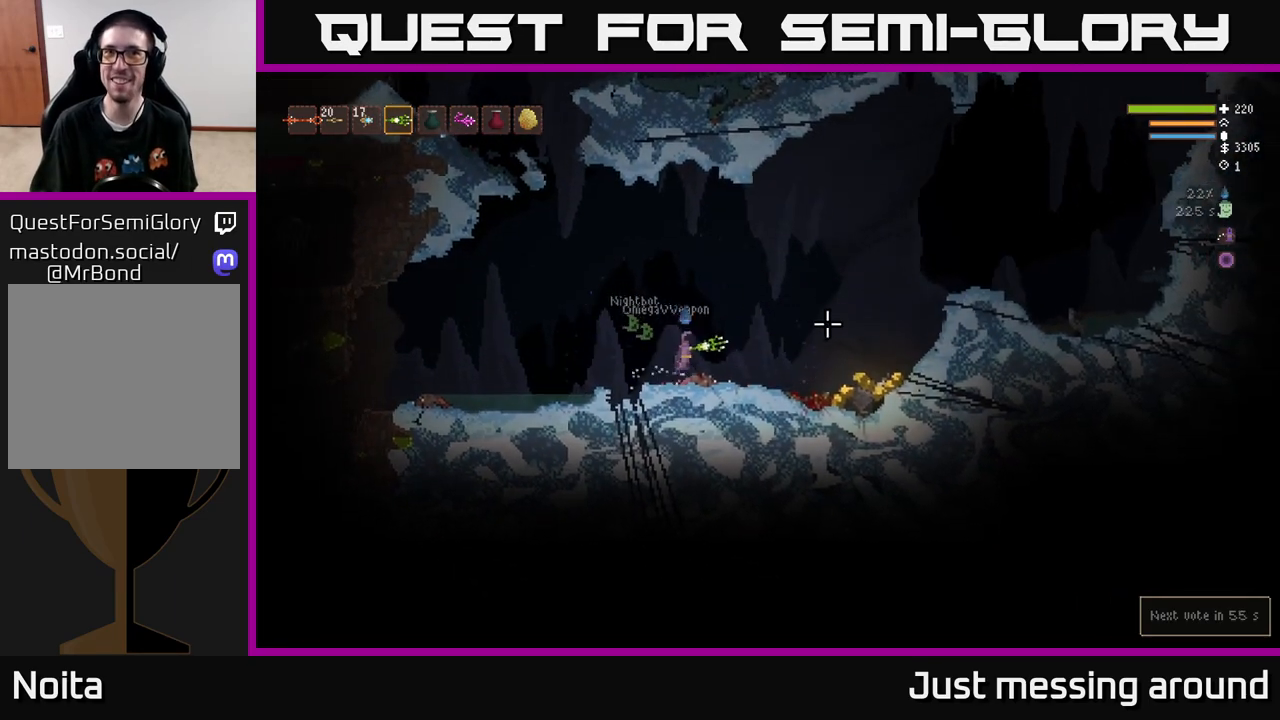
{"buttons": [], "left_stick": "right", "right_stick": "right", "events": [[83, "L2", "up"]]}
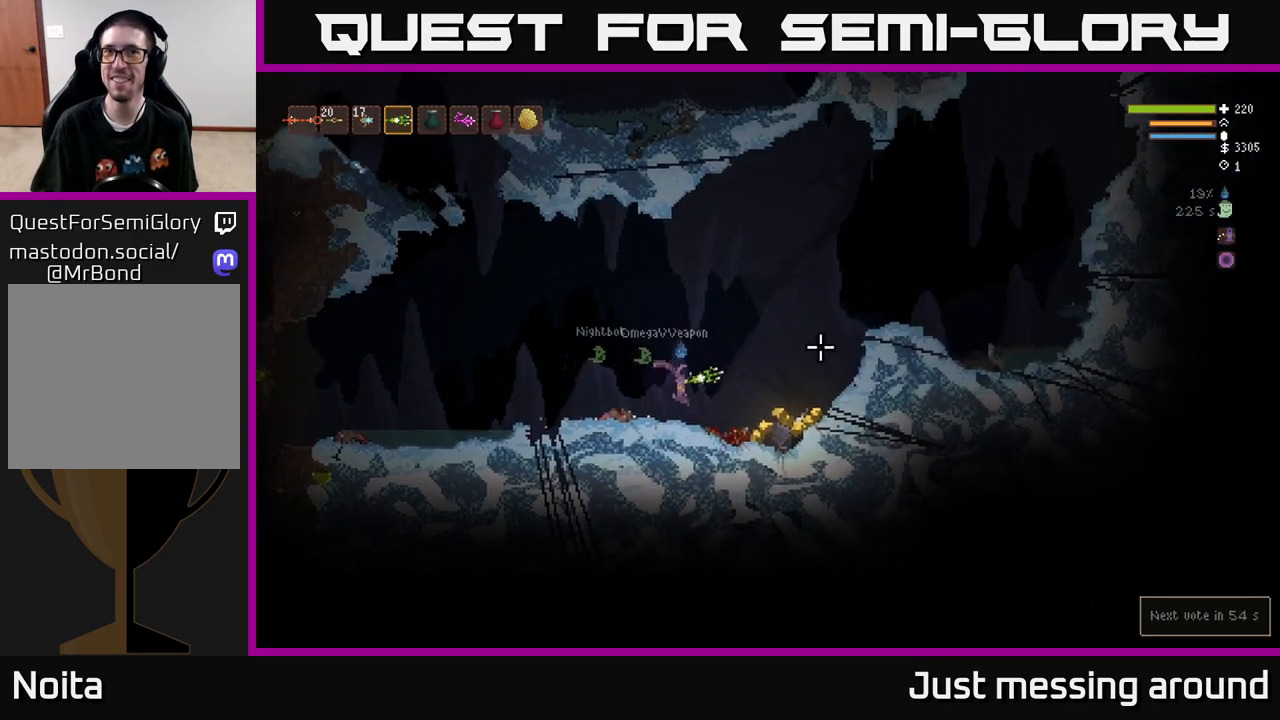
{"buttons": [], "left_stick": "right", "right_stick": "right", "events": []}
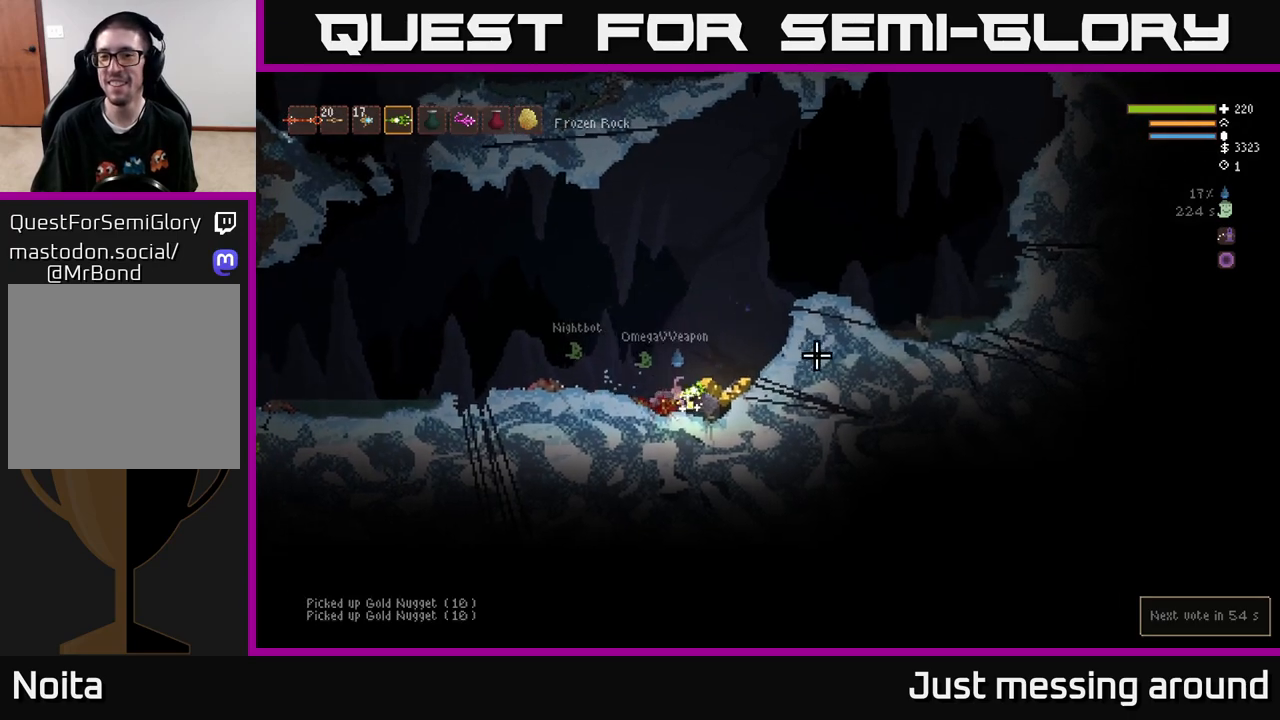
{"buttons": ["L2"], "left_stick": "right", "right_stick": "right", "events": [[67, "L2", "down"], [200, "L2", "up"], [400, "L2", "down"]]}
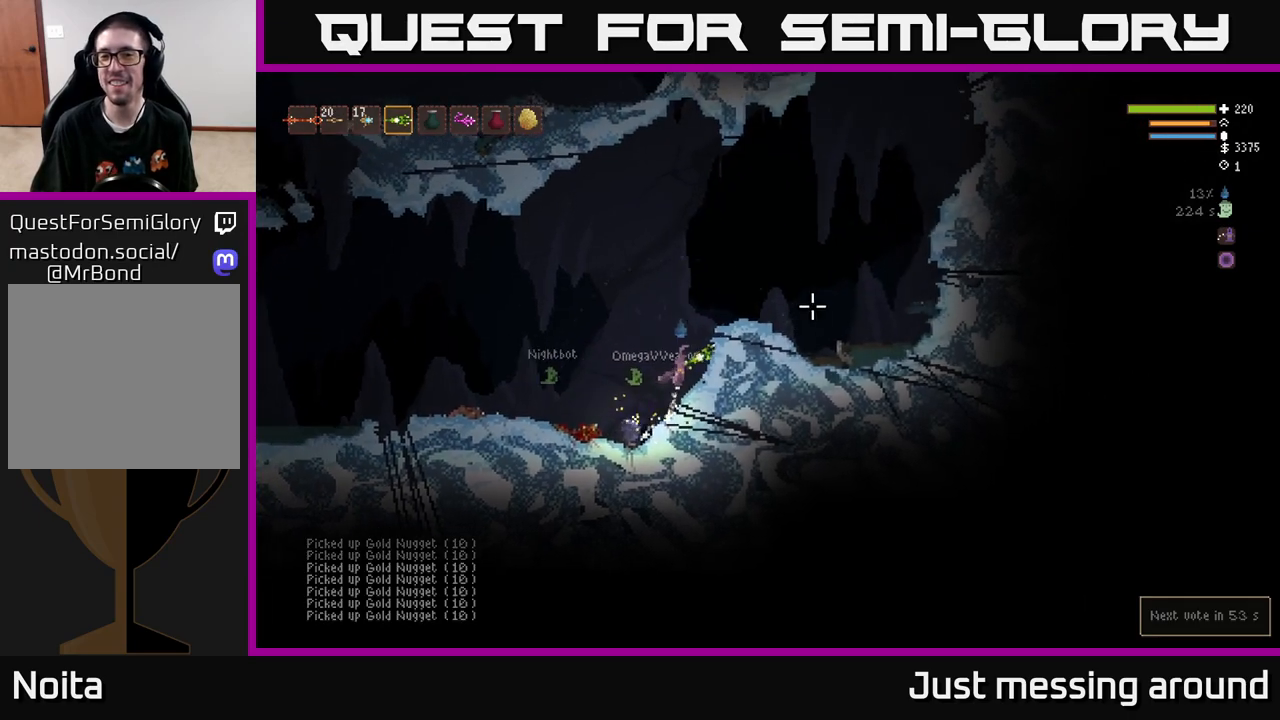
{"buttons": [], "left_stick": "right", "right_stick": "up-right", "events": [[17, "right_stick", "up-right"], [83, "left_stick", "up"], [133, "left_stick", "left"], [267, "left_stick", "center"], [317, "left_stick", "right"], [467, "L2", "up"]]}
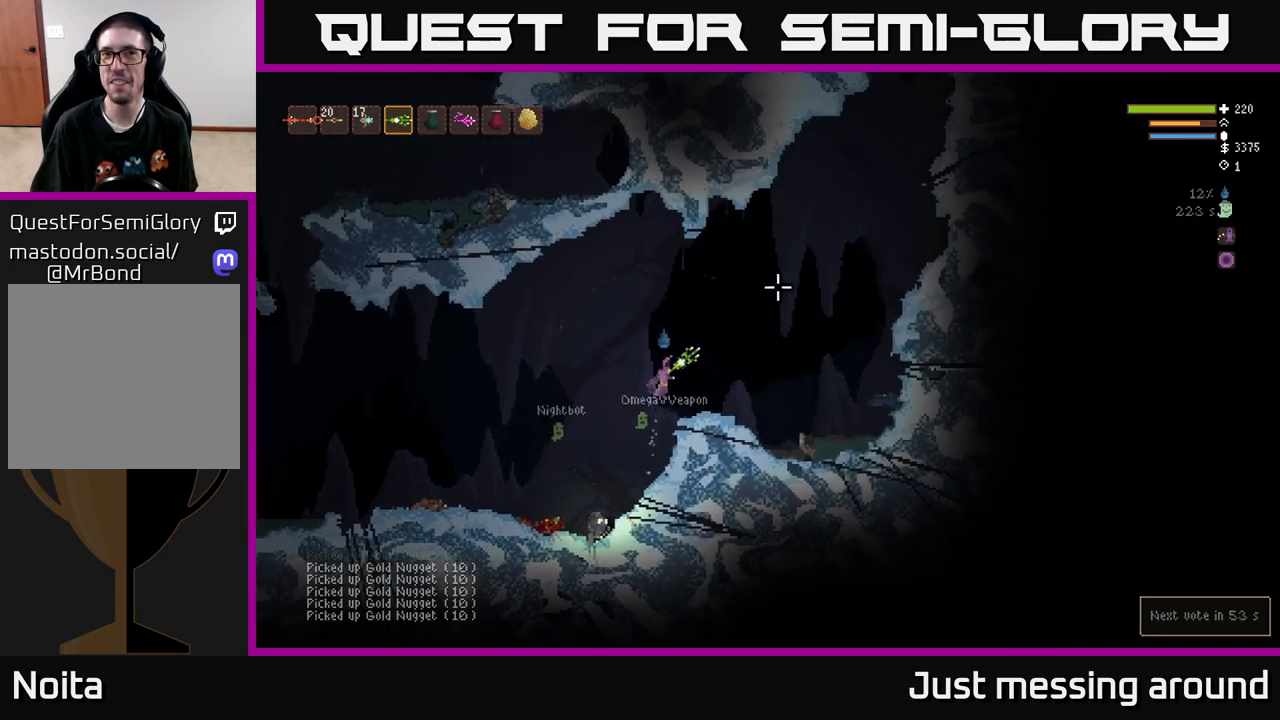
{"buttons": [], "left_stick": "right", "right_stick": "up-right", "events": [[300, "left_stick", "center"], [467, "left_stick", "right"]]}
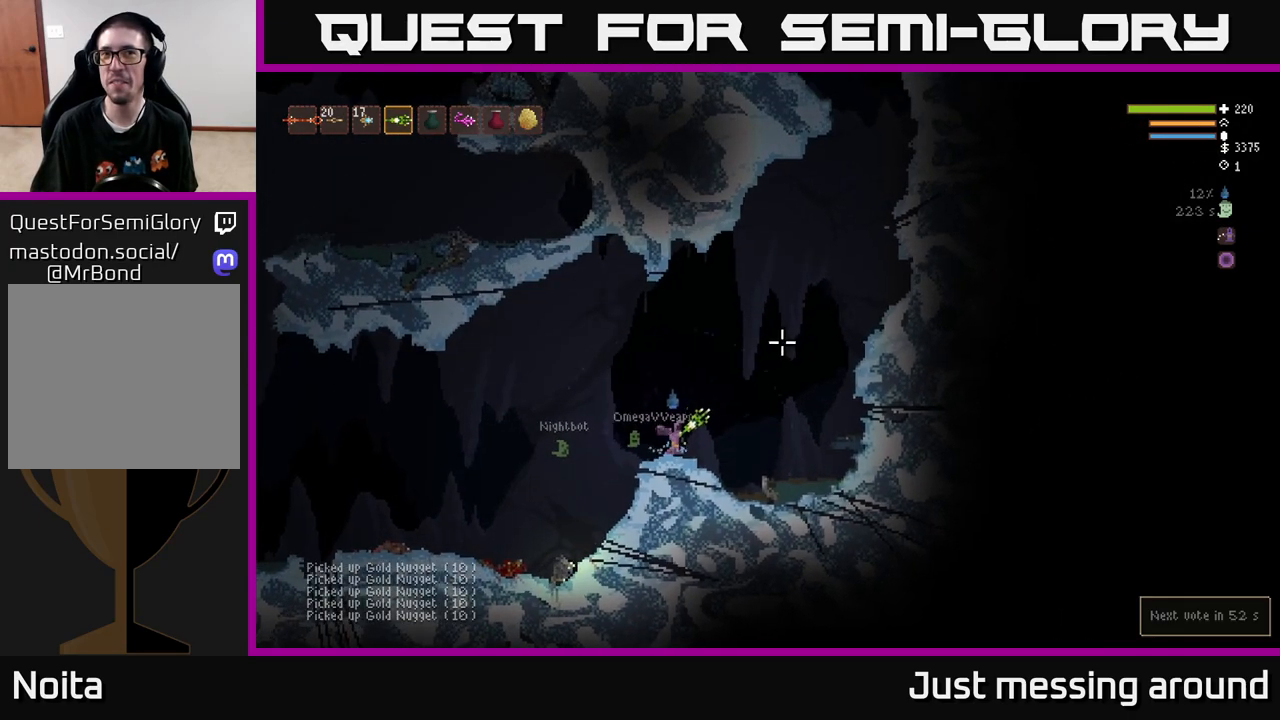
{"buttons": ["L2"], "left_stick": "right", "right_stick": "up-right", "events": [[200, "L2", "down"]]}
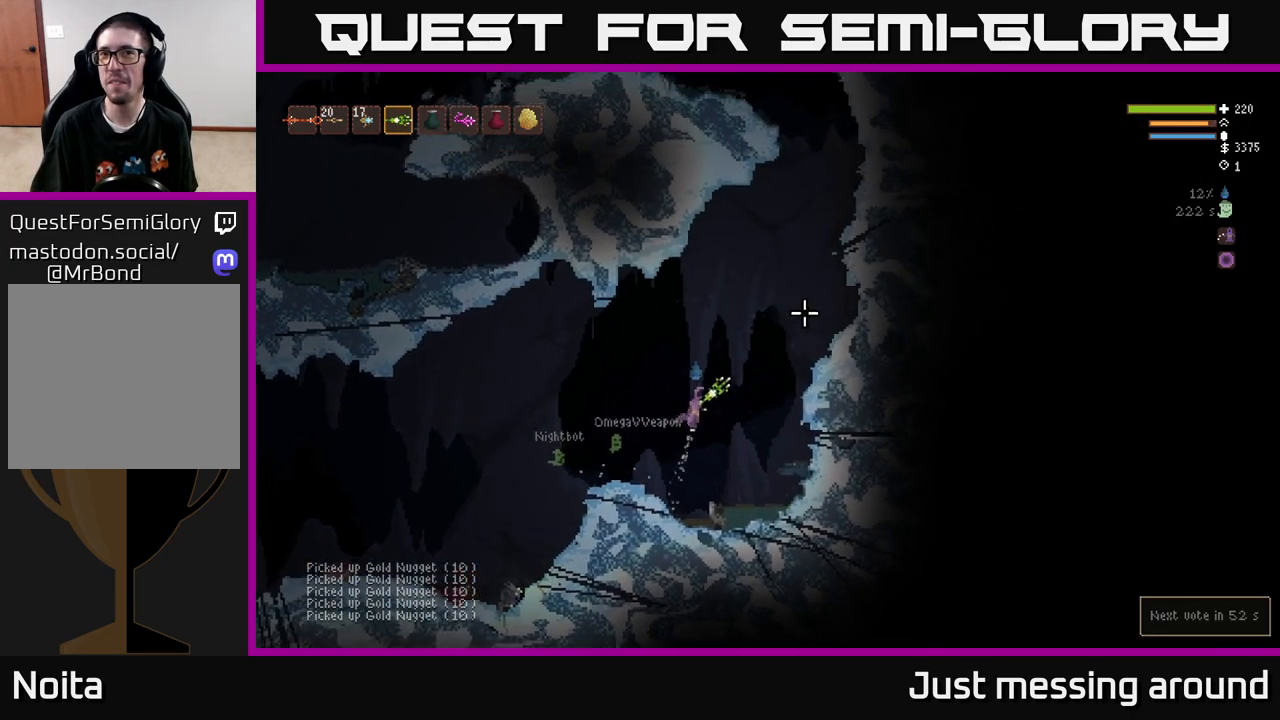
{"buttons": ["L2"], "left_stick": "right", "right_stick": "up-right", "events": []}
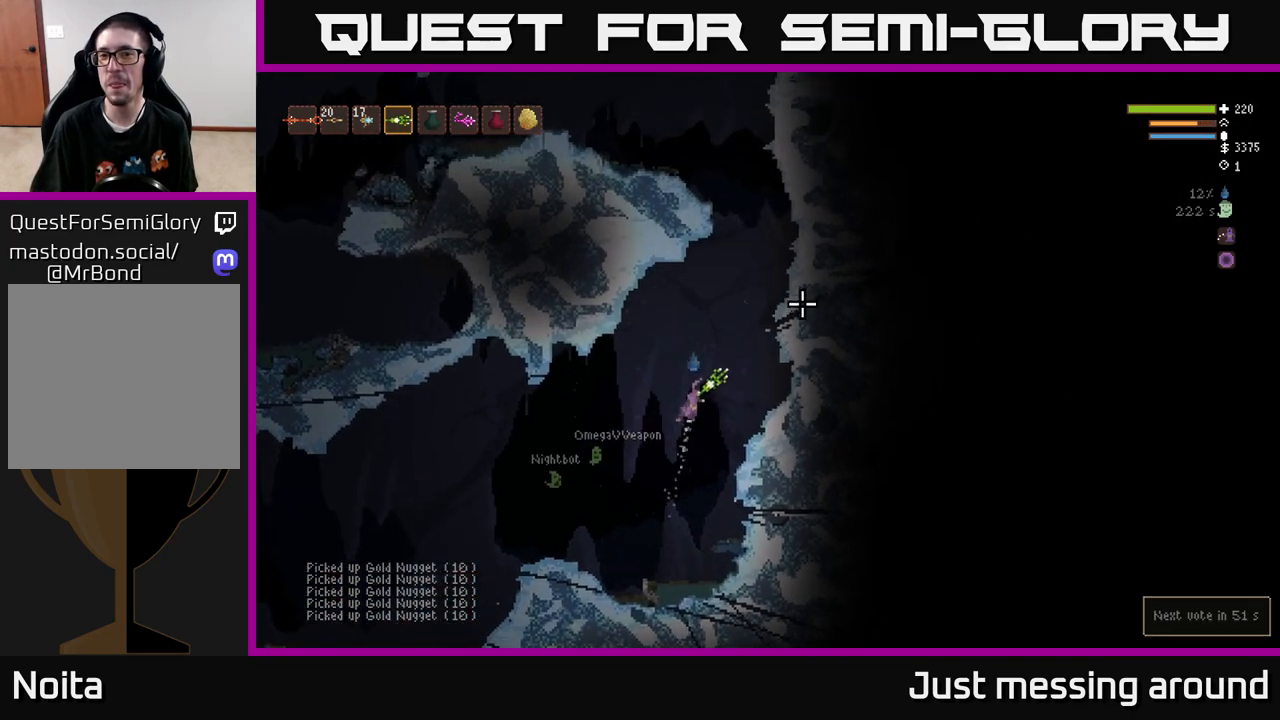
{"buttons": ["L2"], "left_stick": "right", "right_stick": "up-right", "events": [[200, "left_stick", "up"], [250, "left_stick", "up-left"], [367, "left_stick", "center"], [433, "left_stick", "right"]]}
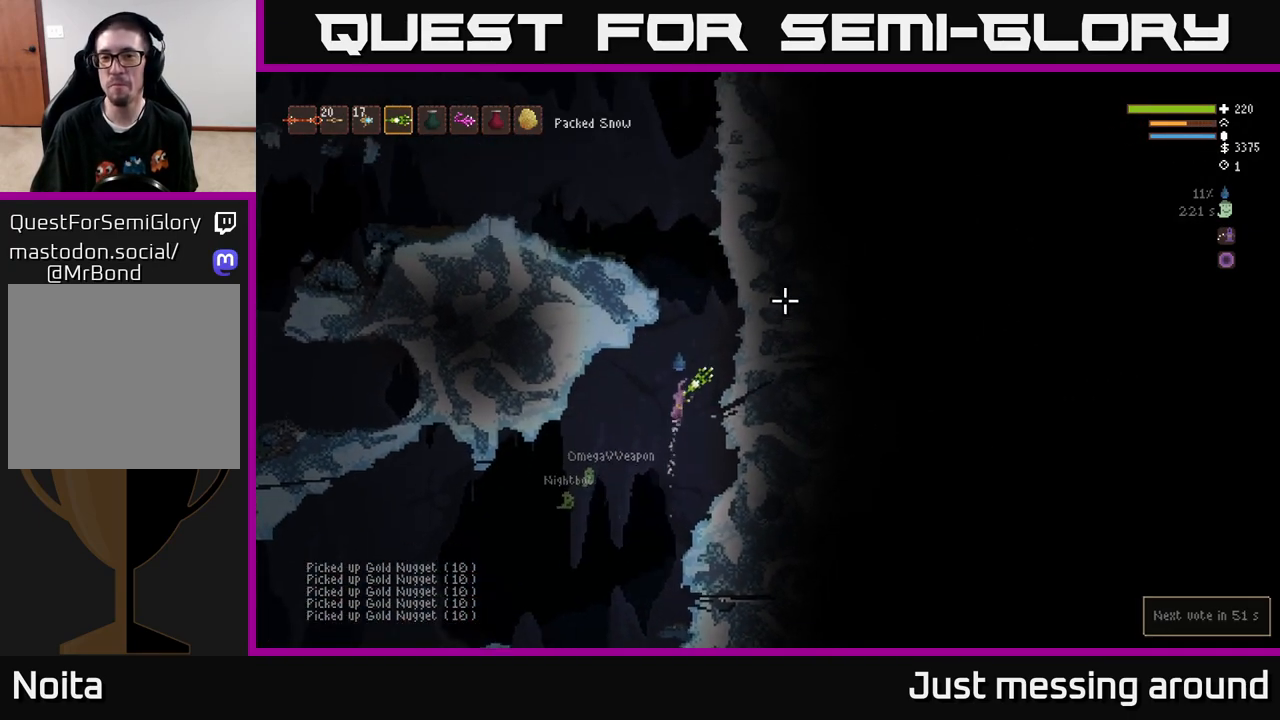
{"buttons": [], "left_stick": "right", "right_stick": "up-right", "events": [[300, "L2", "up"]]}
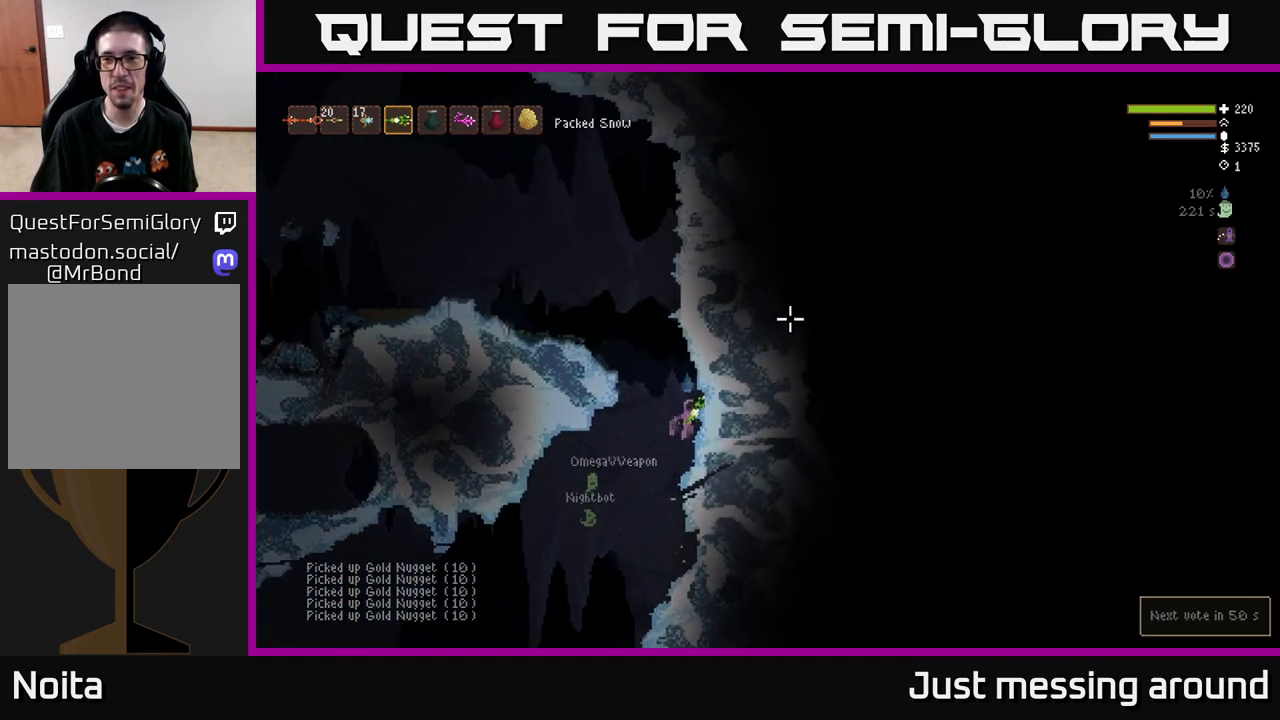
{"buttons": ["L2"], "left_stick": "left", "right_stick": "up-right", "events": [[133, "left_stick", "center"], [333, "L2", "down"], [350, "left_stick", "left"]]}
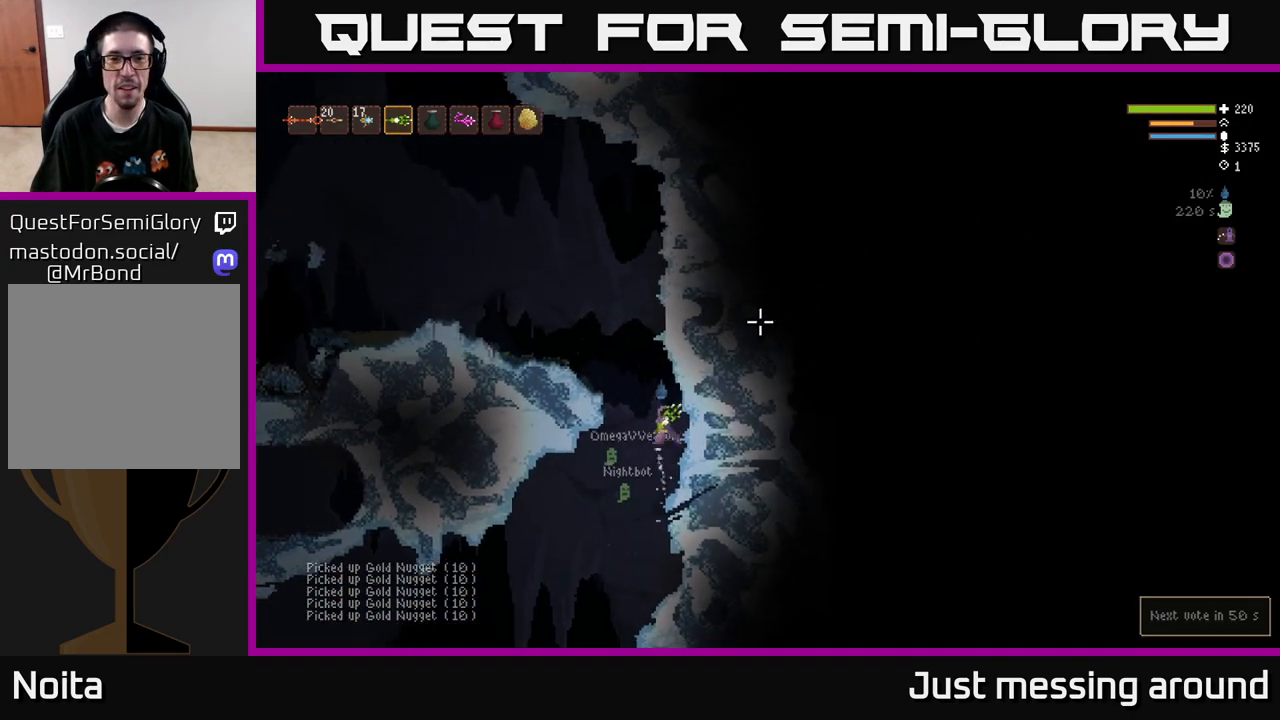
{"buttons": ["L2"], "left_stick": "left", "right_stick": "up-right", "events": []}
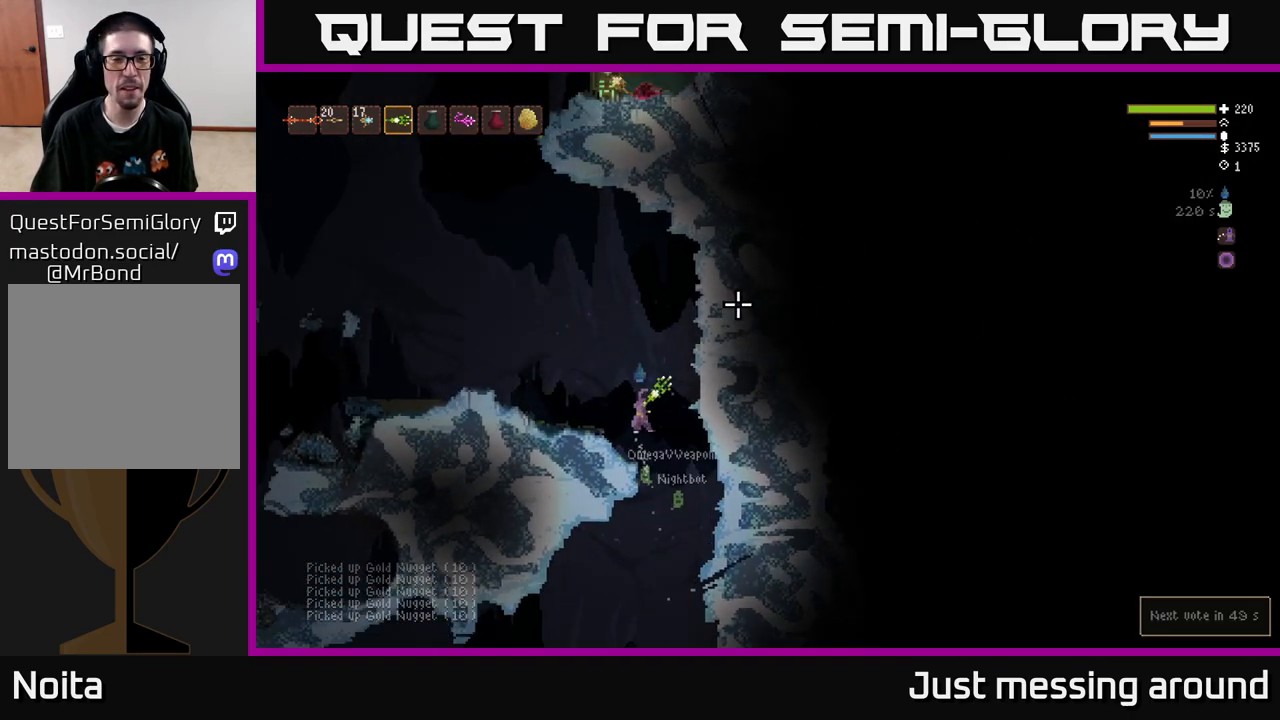
{"buttons": ["L2"], "left_stick": "left", "right_stick": "up-right", "events": []}
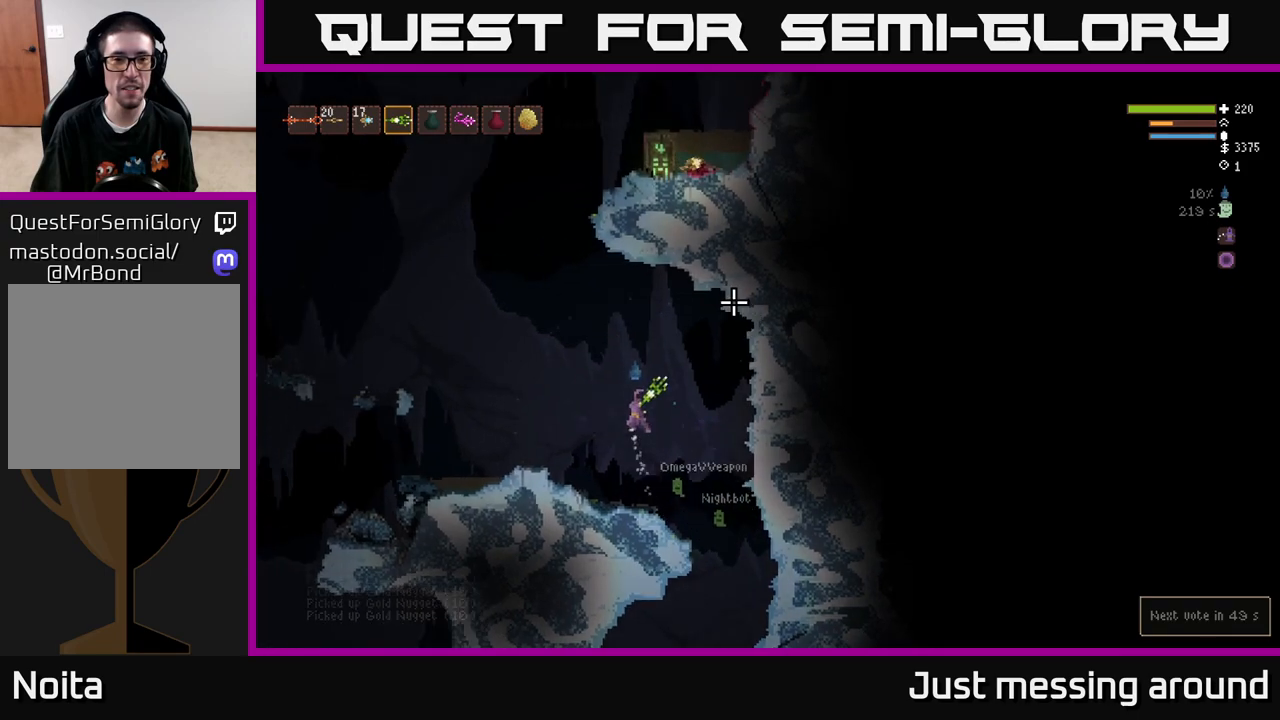
{"buttons": [], "left_stick": "left", "right_stick": "up-right", "events": [[50, "L2", "up"]]}
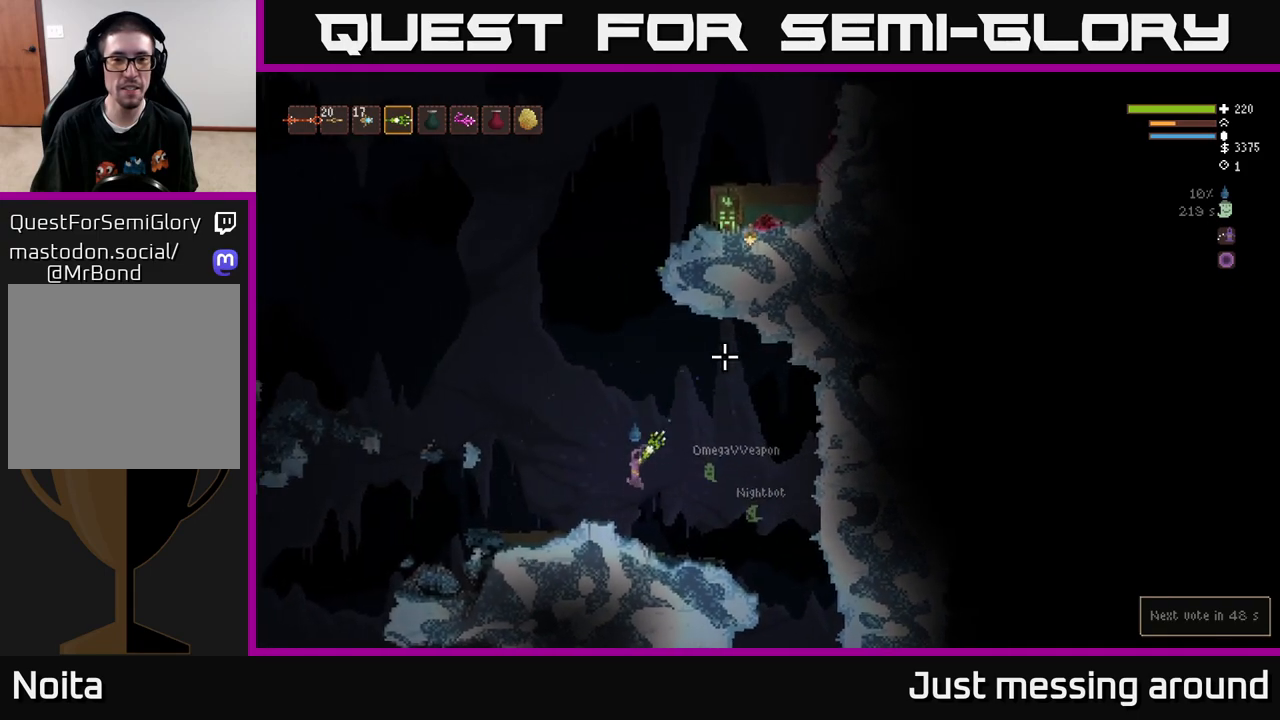
{"buttons": ["L2"], "left_stick": "center", "right_stick": "up-right", "events": [[100, "left_stick", "center"], [300, "L2", "down"]]}
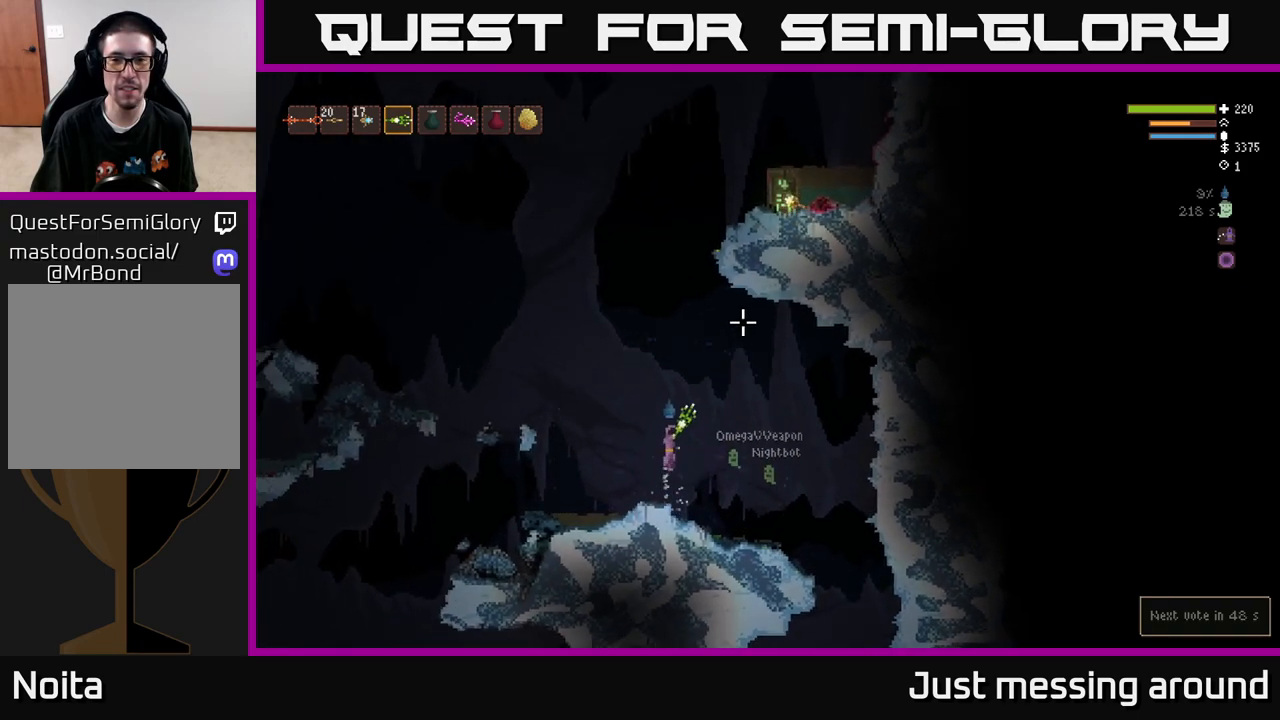
{"buttons": ["L2"], "left_stick": "center", "right_stick": "up-right", "events": []}
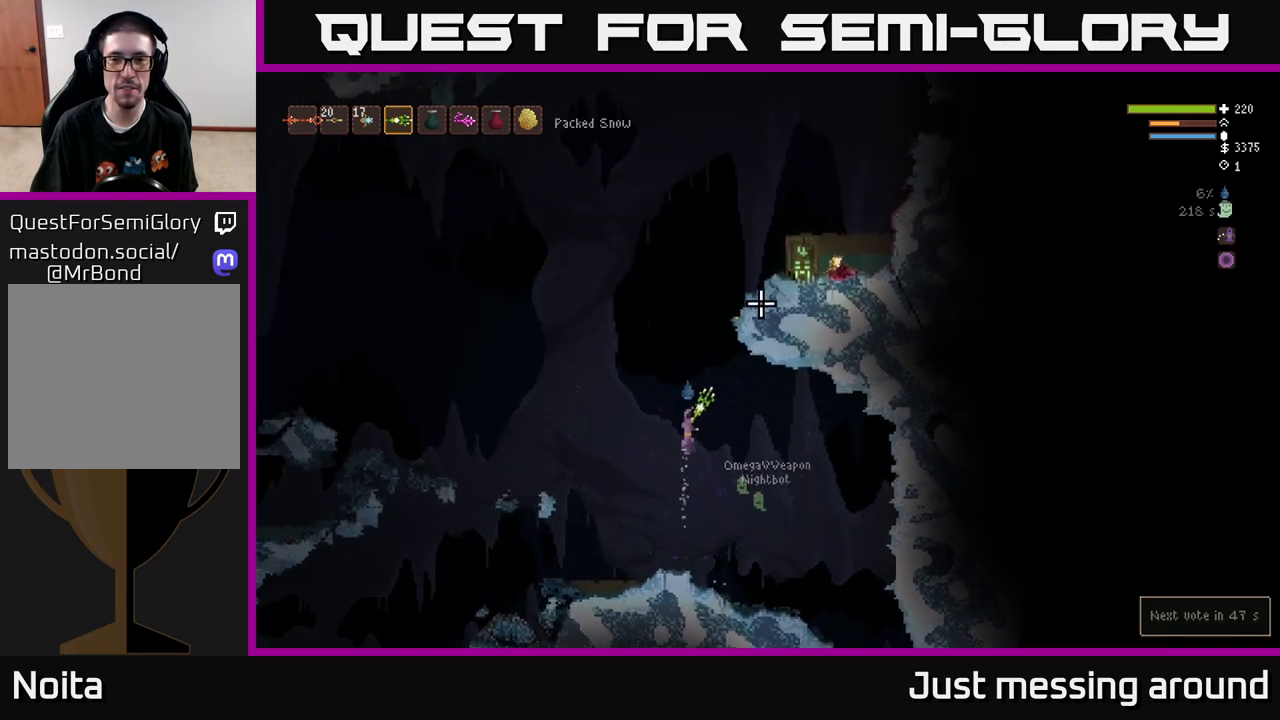
{"buttons": ["L2"], "left_stick": "center", "right_stick": "up-right", "events": []}
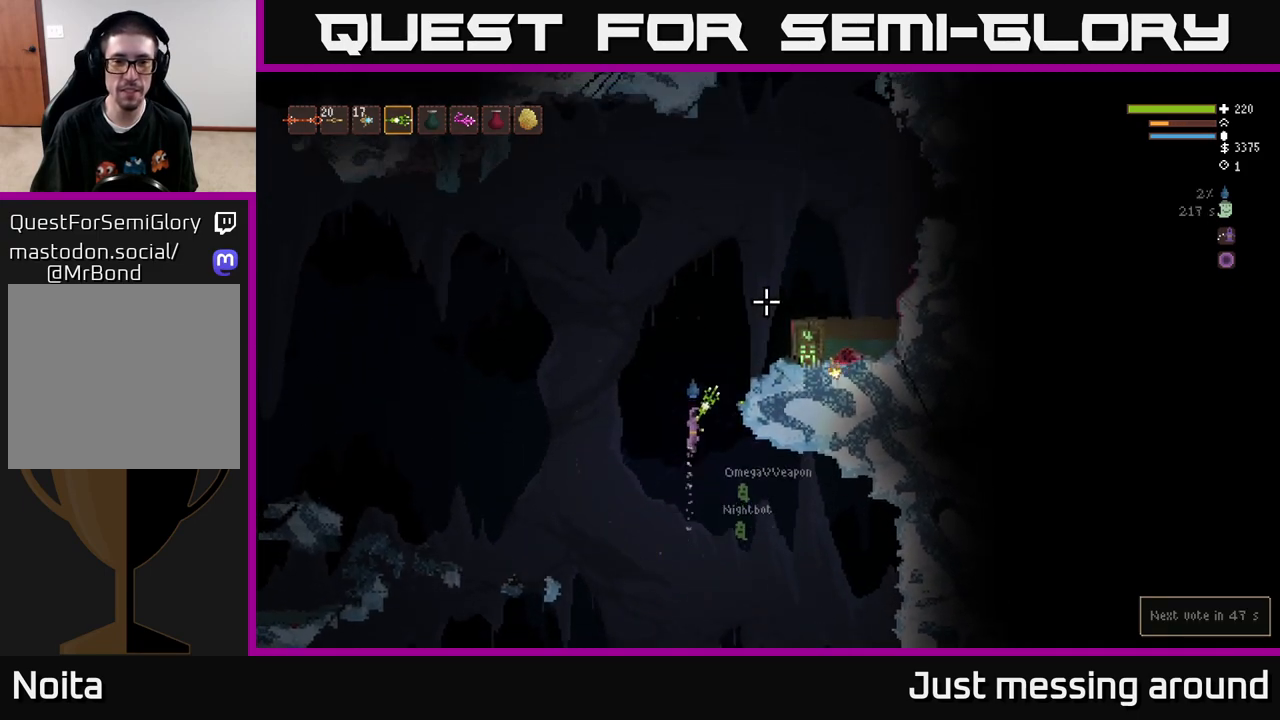
{"buttons": ["L2"], "left_stick": "right", "right_stick": "up-right", "events": [[50, "left_stick", "right"]]}
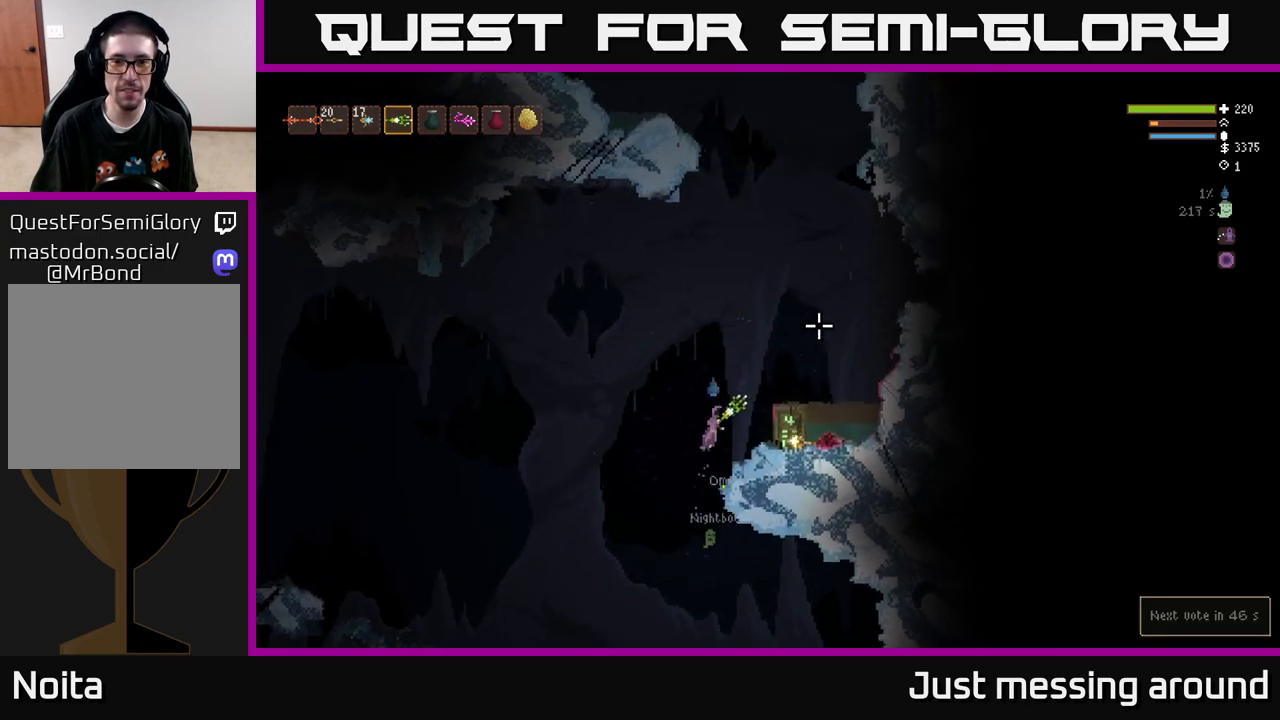
{"buttons": [], "left_stick": "center", "right_stick": "right", "events": [[150, "right_stick", "right"], [183, "L2", "up"], [383, "left_stick", "center"]]}
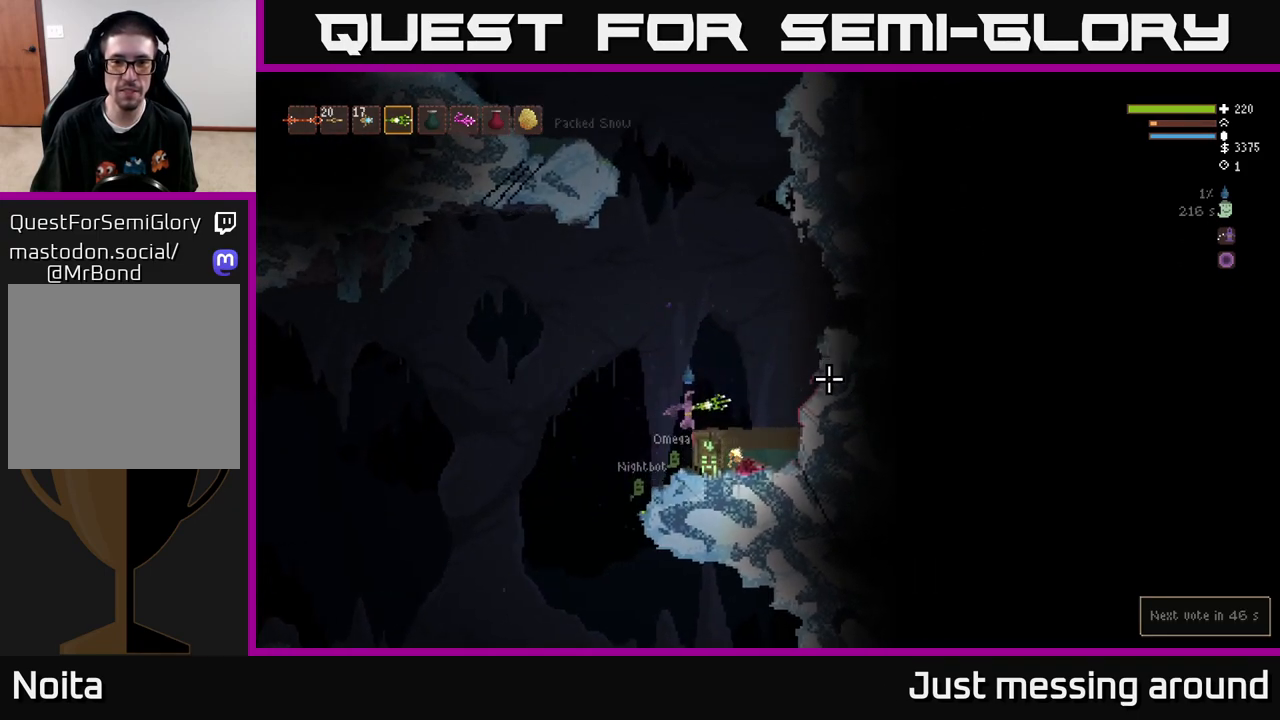
{"buttons": ["L2"], "left_stick": "right", "right_stick": "right", "events": [[100, "left_stick", "right"], [150, "L2", "down"]]}
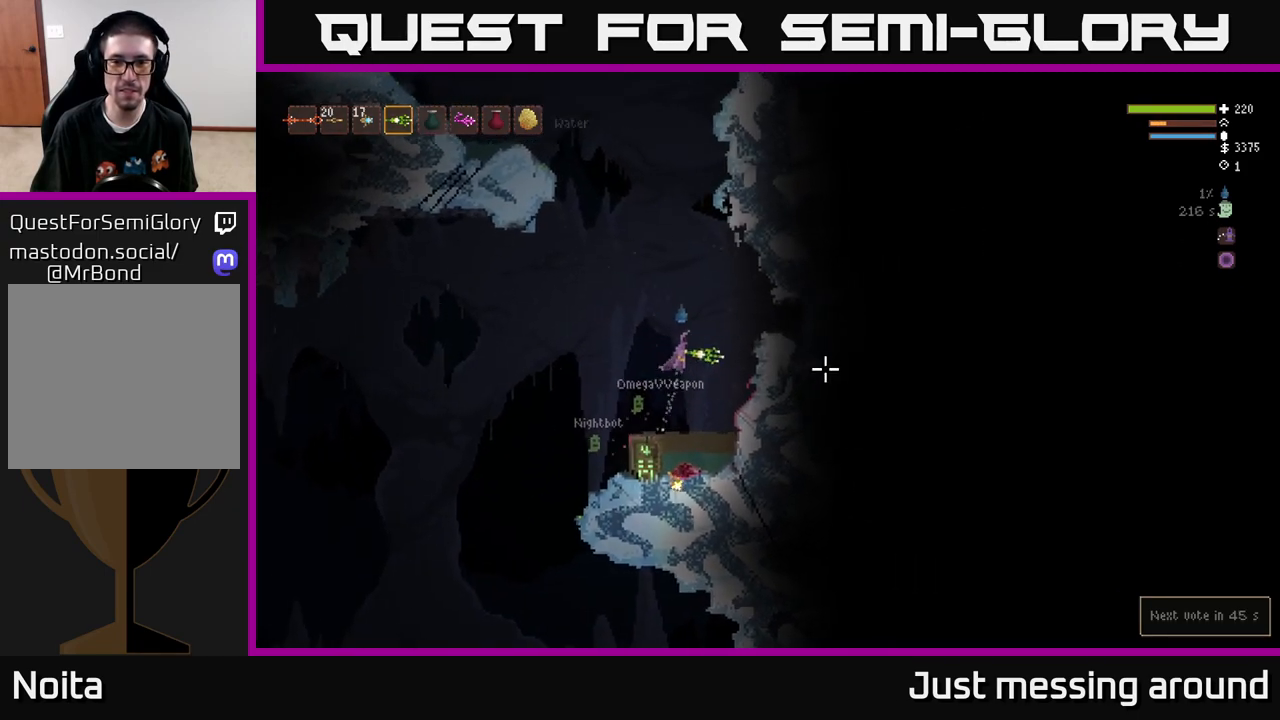
{"buttons": [], "left_stick": "right", "right_stick": "right", "events": [[233, "L2", "up"]]}
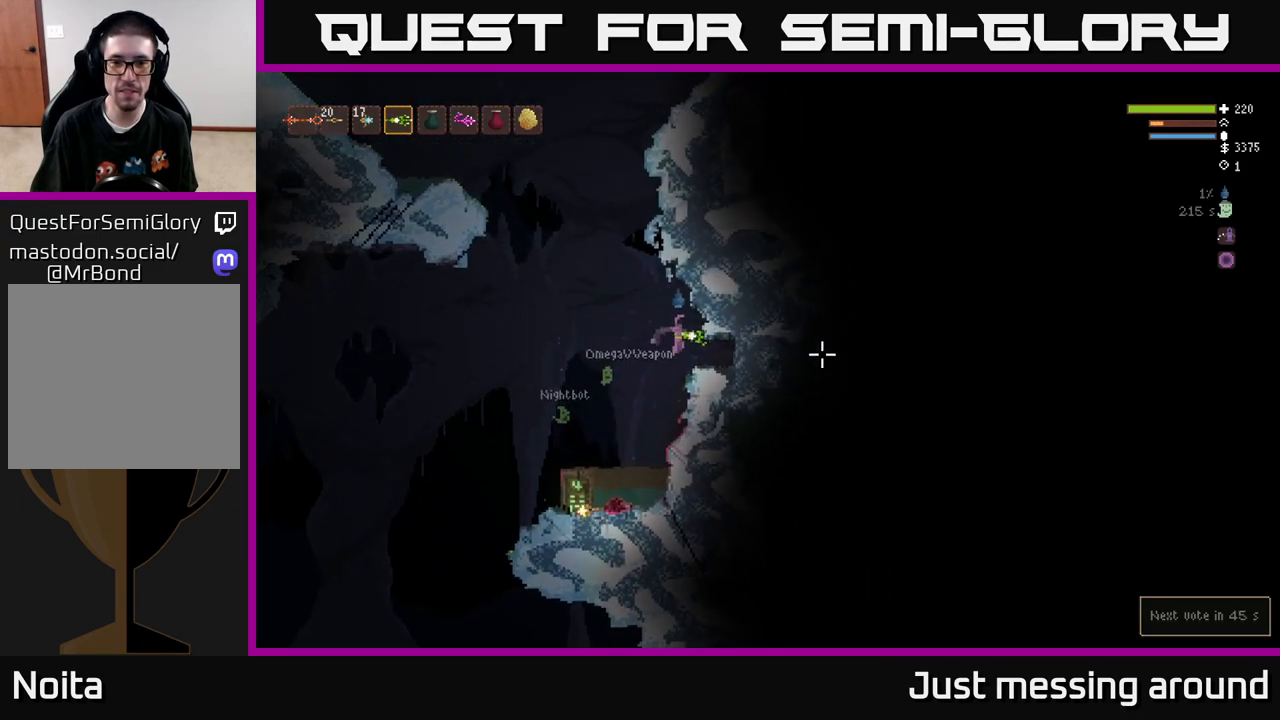
{"buttons": [], "left_stick": "left", "right_stick": "right", "events": [[117, "left_stick", "center"], [267, "left_stick", "left"], [367, "L2", "down"], [500, "L2", "up"]]}
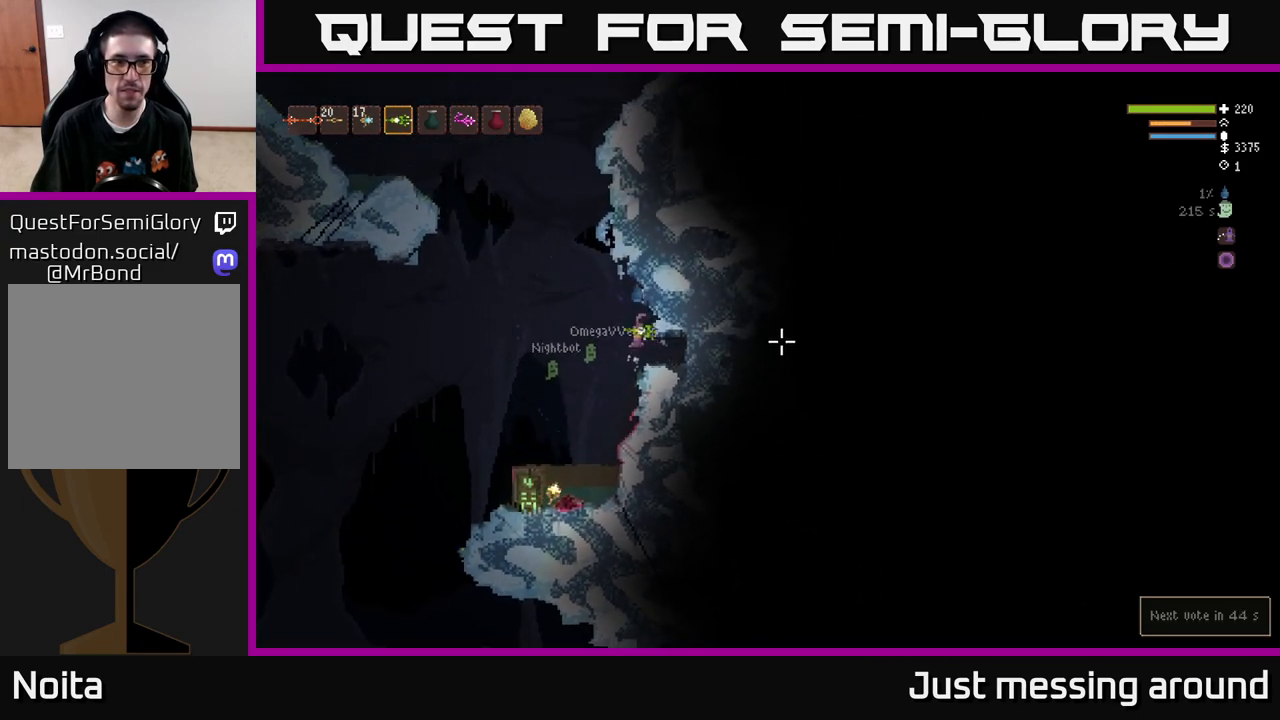
{"buttons": ["L2"], "left_stick": "left", "right_stick": "right", "events": [[233, "L1", "down"], [333, "L1", "up"], [450, "L2", "down"]]}
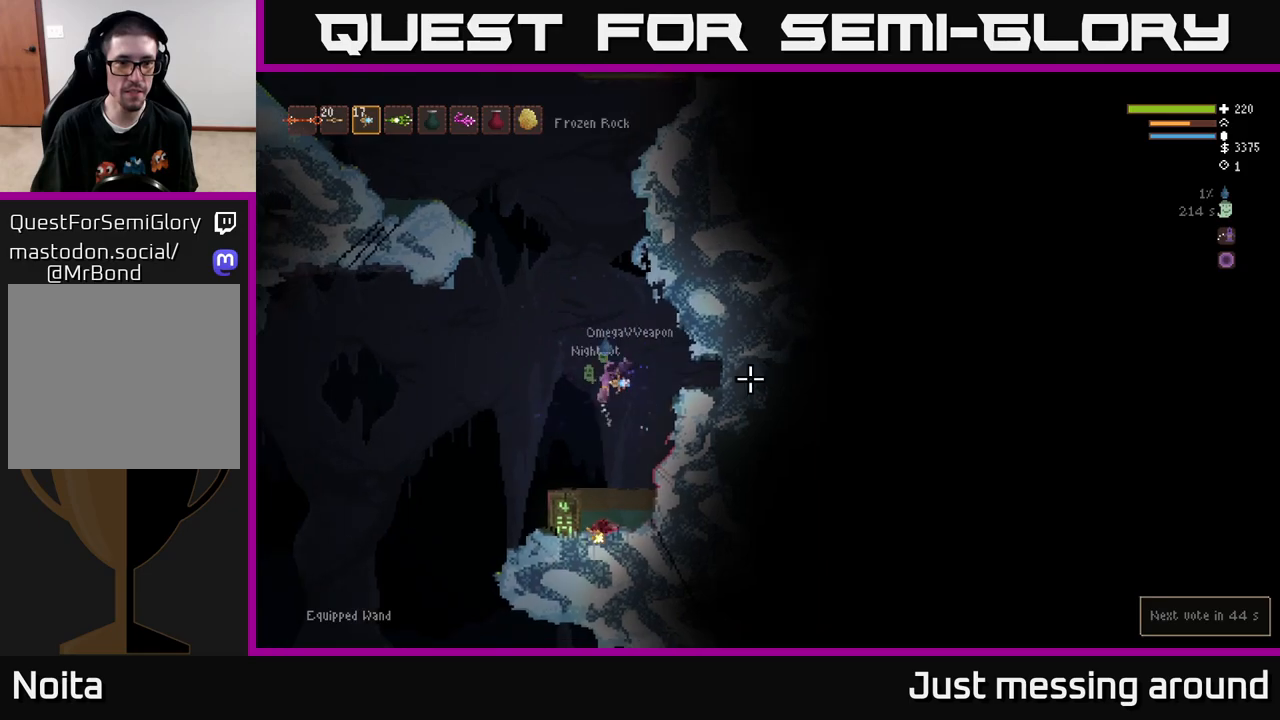
{"buttons": ["L2"], "left_stick": "left", "right_stick": "right", "events": [[133, "L2", "up"], [433, "L2", "down"]]}
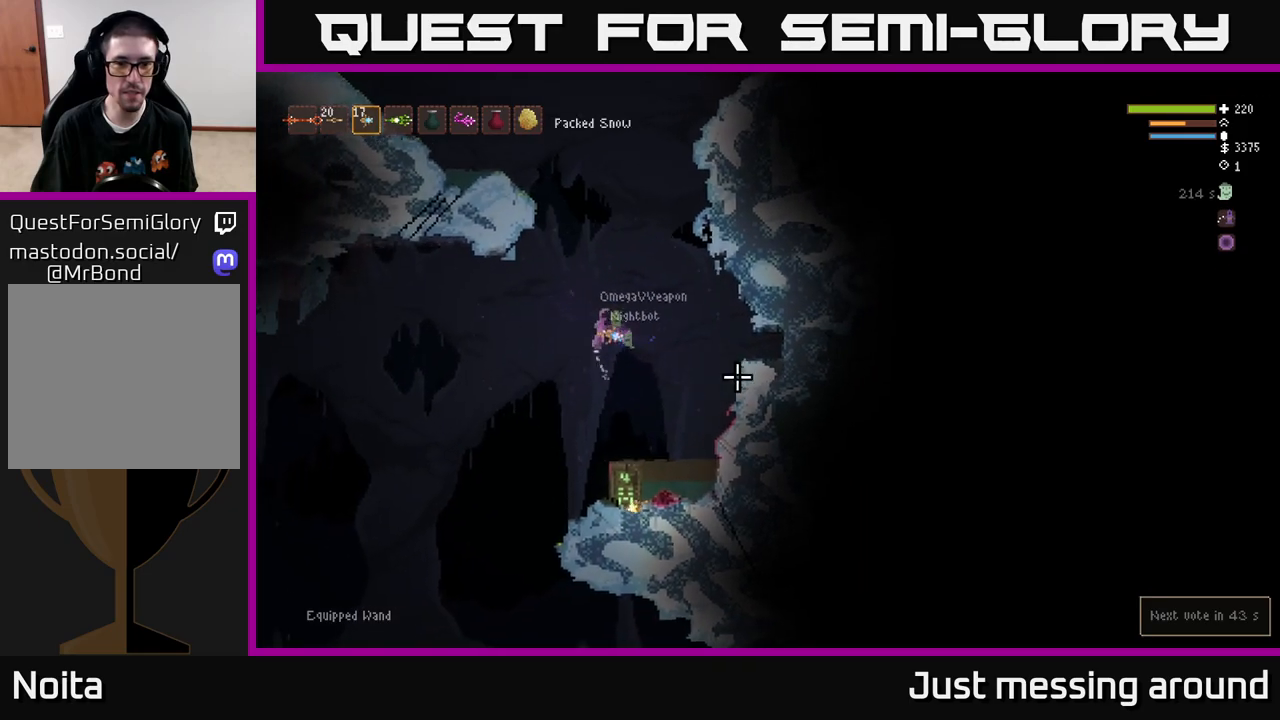
{"buttons": ["L2"], "left_stick": "left", "right_stick": "right", "events": [[67, "L2", "up"], [167, "R2", "down"], [250, "R2", "up"], [433, "L2", "down"]]}
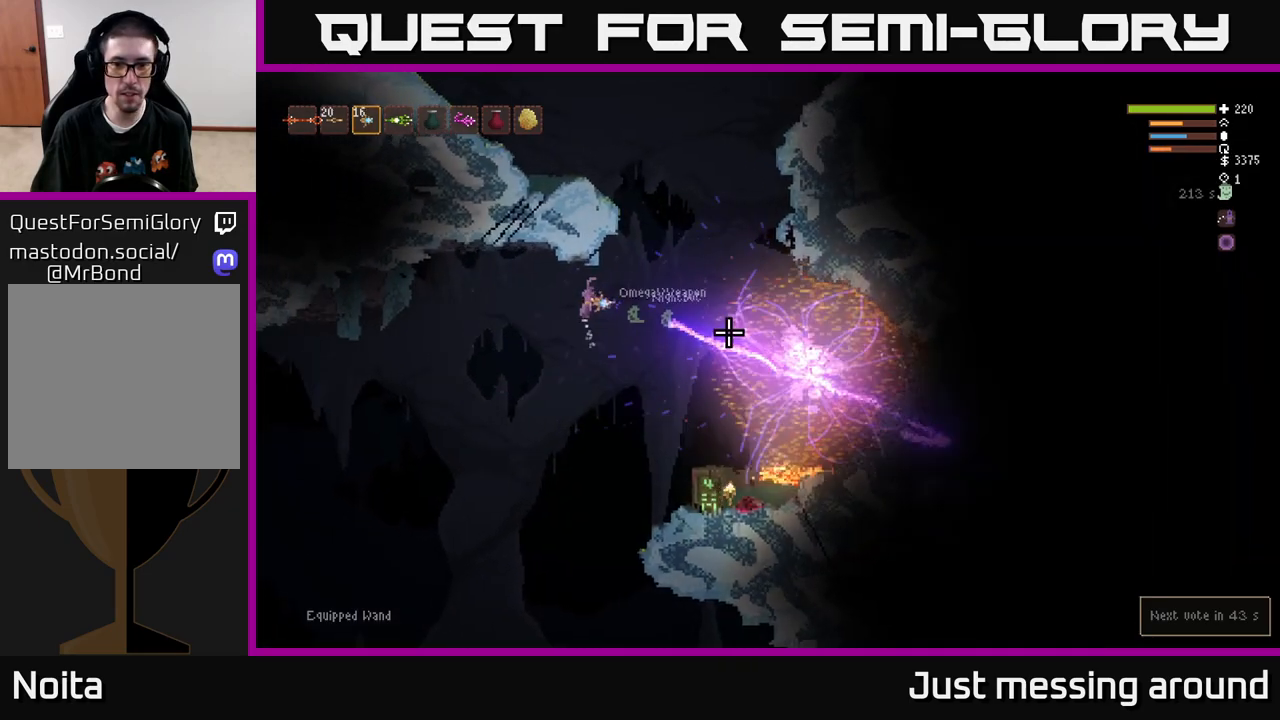
{"buttons": [], "left_stick": "down-left", "right_stick": "right", "events": [[100, "L2", "up"], [450, "left_stick", "down-left"]]}